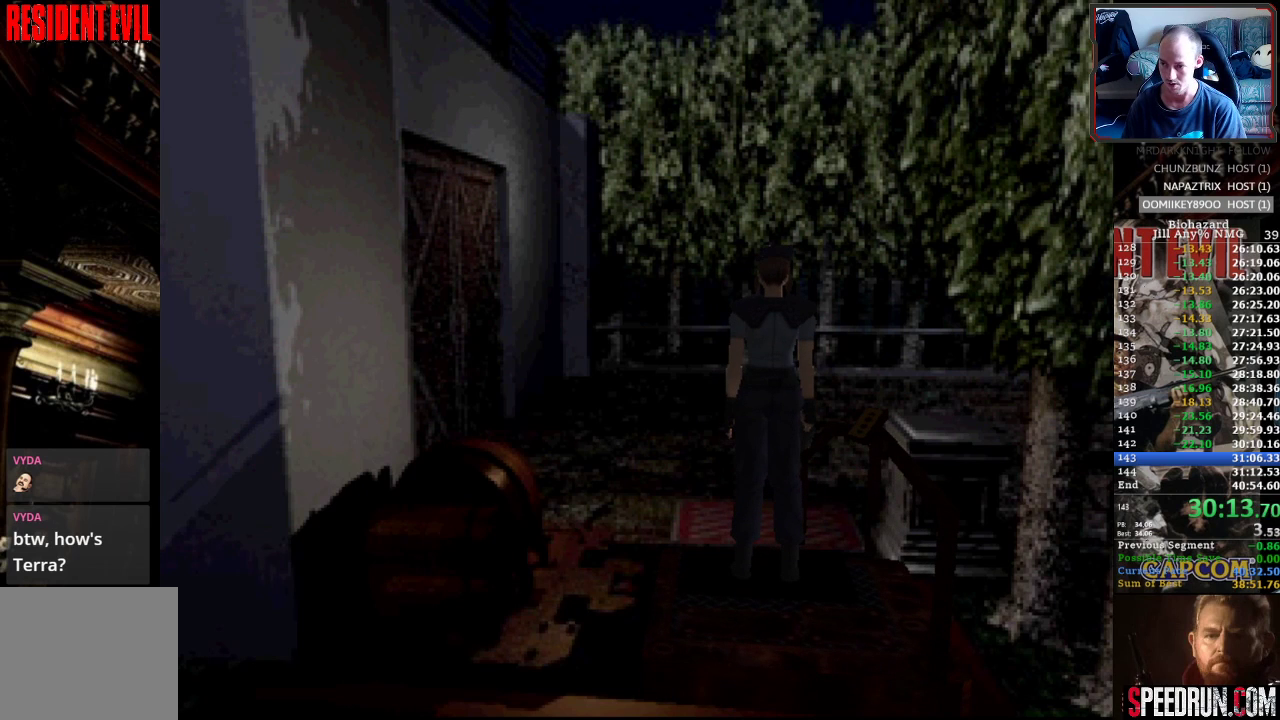
Gameplay with a controller (PlayStation layout); each line is a JSON object with the inputs held at the frame after it. "events" lists button and stick changes between this image and that frame as [ms after this image, input, new state], when the widget could be followed in between. Not read: L3 R3 left_stick right_stick.
{"buttons": ["SQUARE", "DPAD_UP", "DPAD_RIGHT"], "events": []}
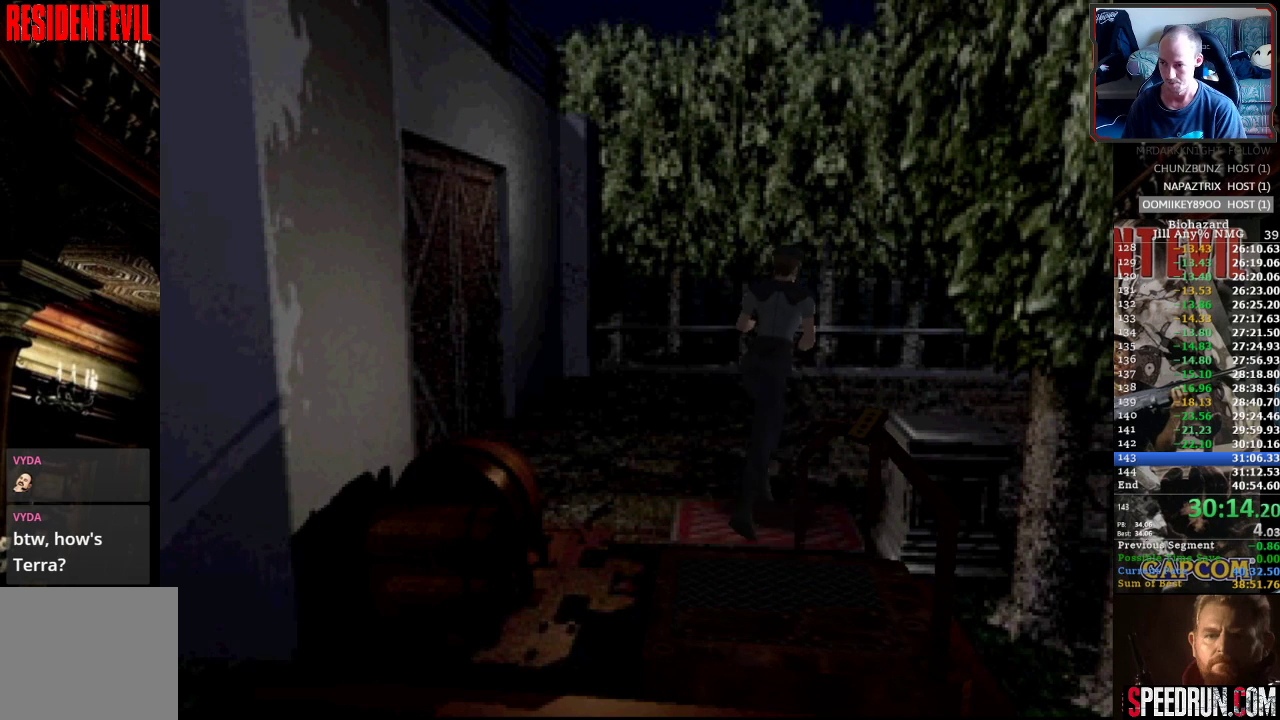
{"buttons": ["SQUARE", "DPAD_UP", "DPAD_RIGHT"], "events": []}
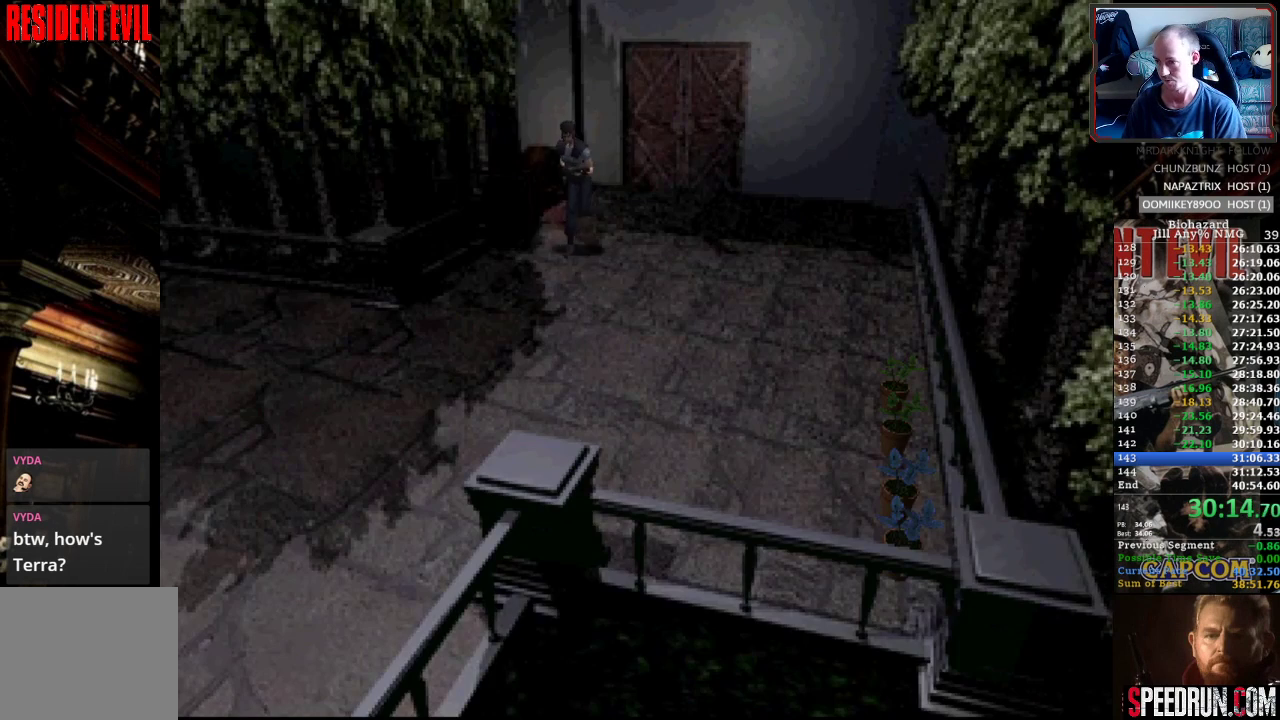
{"buttons": ["SQUARE", "DPAD_UP"], "events": [[100, "DPAD_RIGHT", "up"]]}
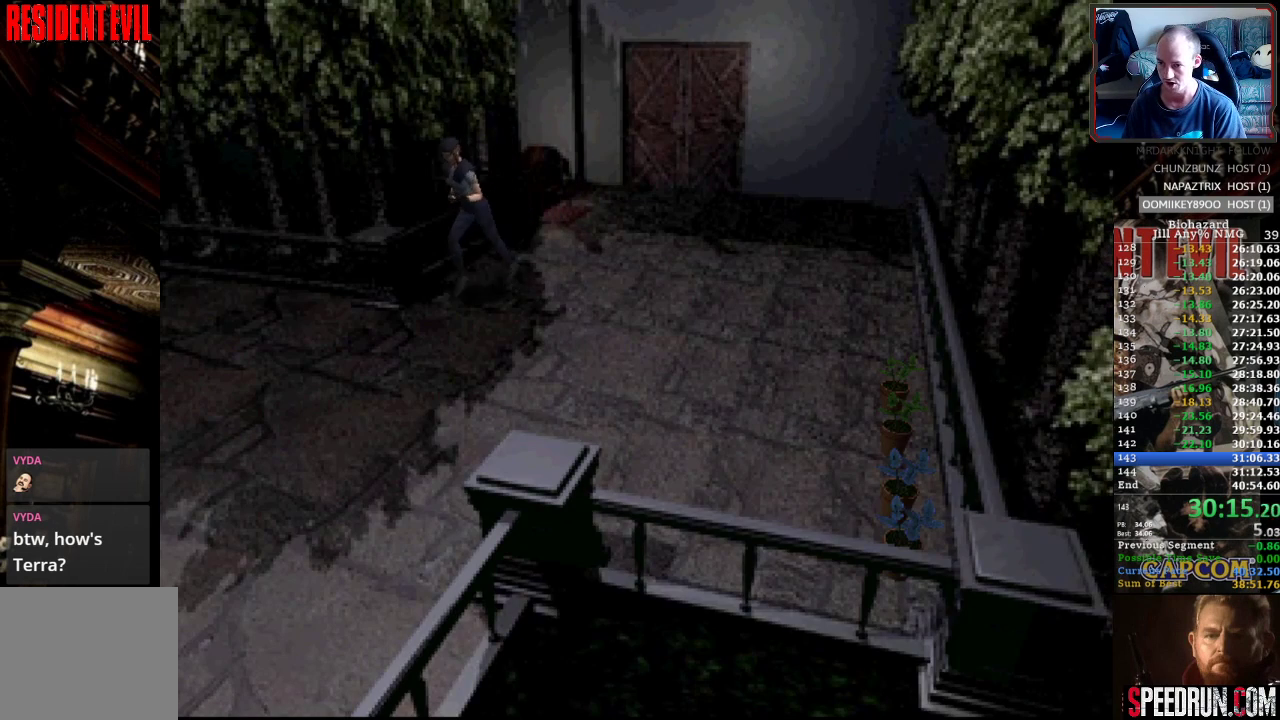
{"buttons": ["SQUARE", "DPAD_UP", "DPAD_RIGHT"], "events": [[283, "DPAD_RIGHT", "down"]]}
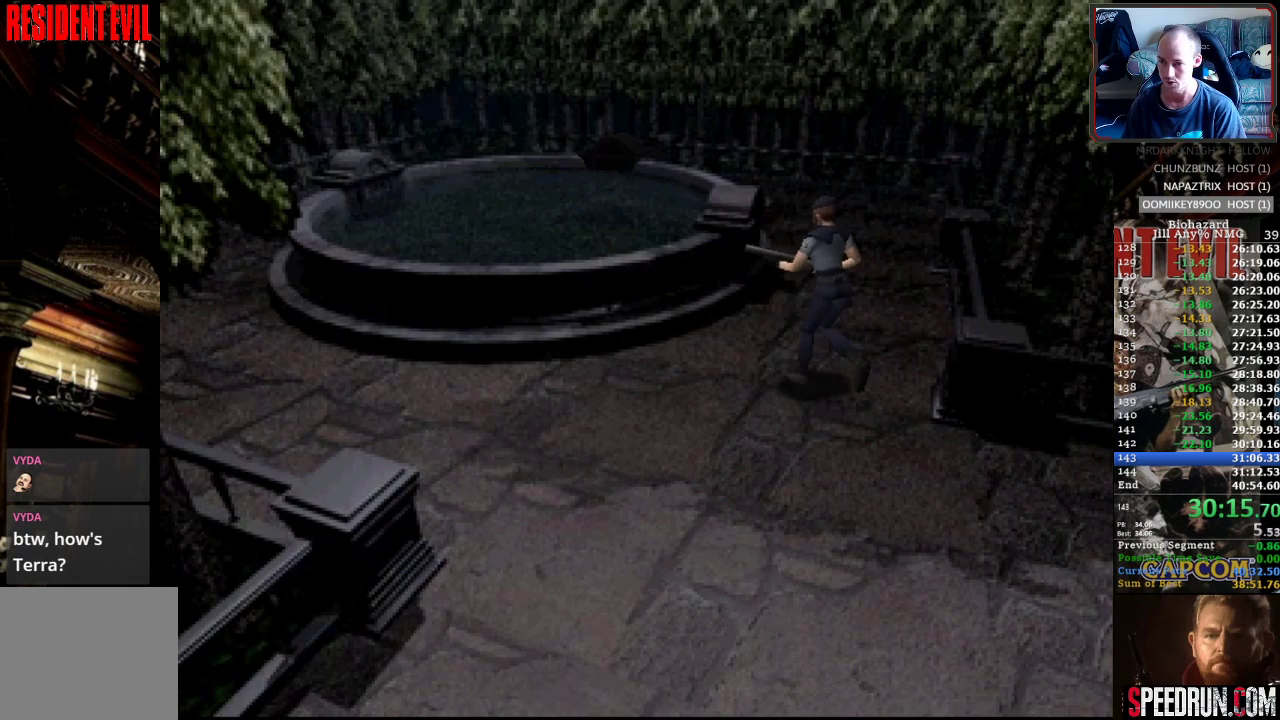
{"buttons": ["SQUARE", "DPAD_UP"], "events": [[67, "DPAD_RIGHT", "up"]]}
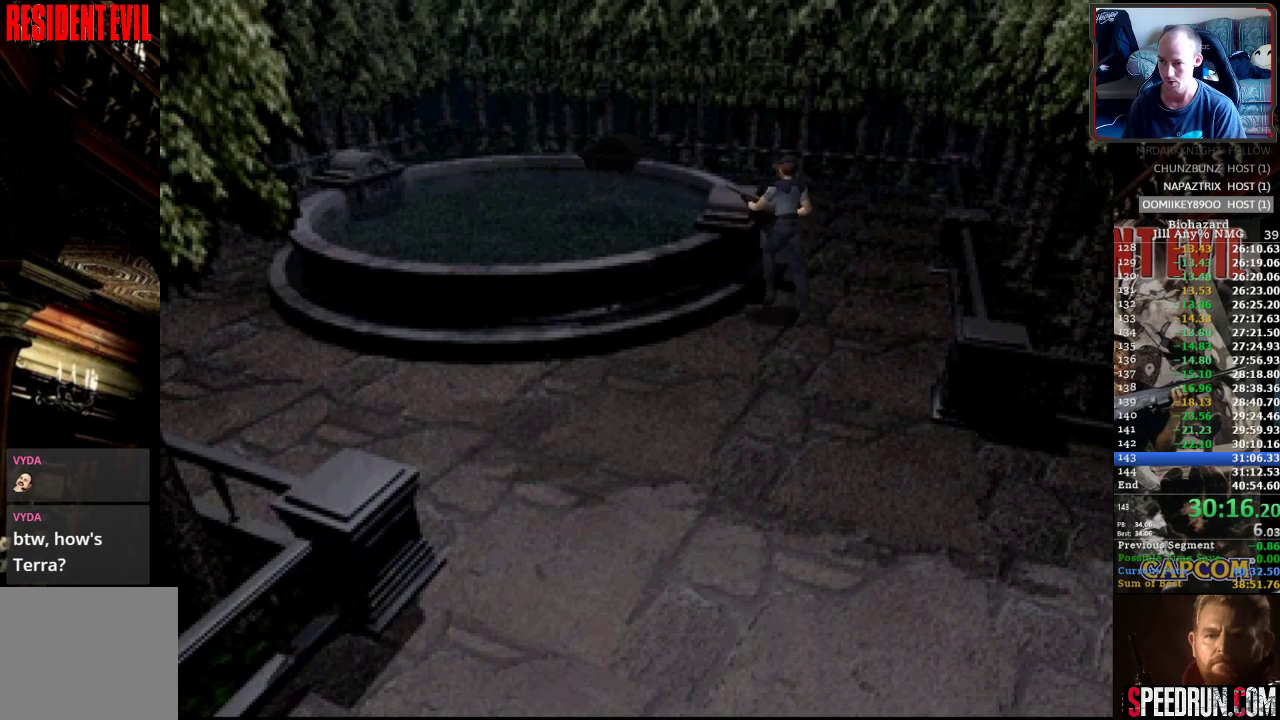
{"buttons": ["TRIANGLE", "DPAD_UP"], "events": [[50, "DPAD_LEFT", "down"], [183, "DPAD_UP", "up"], [400, "DPAD_UP", "down"], [433, "DPAD_LEFT", "up"], [450, "SQUARE", "up"], [450, "TRIANGLE", "down"]]}
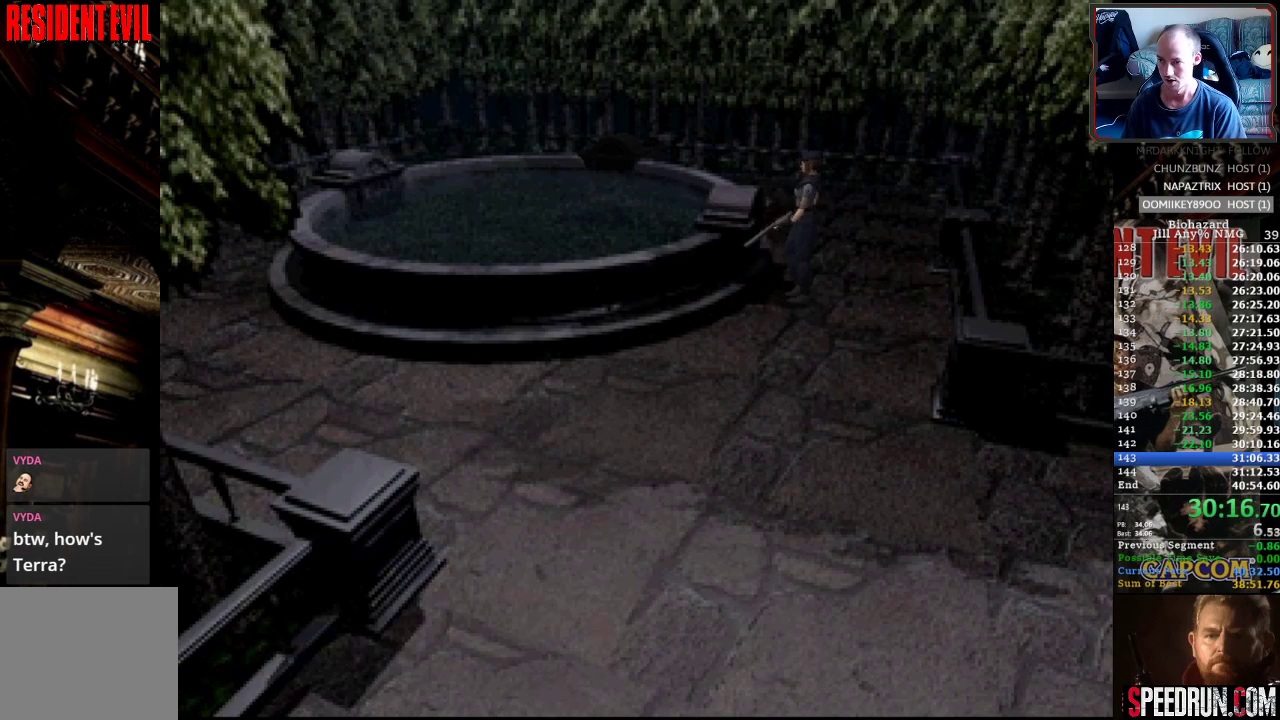
{"buttons": ["DPAD_DOWN"], "events": [[33, "DPAD_UP", "up"], [67, "TRIANGLE", "up"], [250, "DPAD_DOWN", "down"], [317, "DPAD_DOWN", "up"], [350, "DPAD_DOWN", "down"], [417, "DPAD_DOWN", "up"], [483, "DPAD_DOWN", "down"]]}
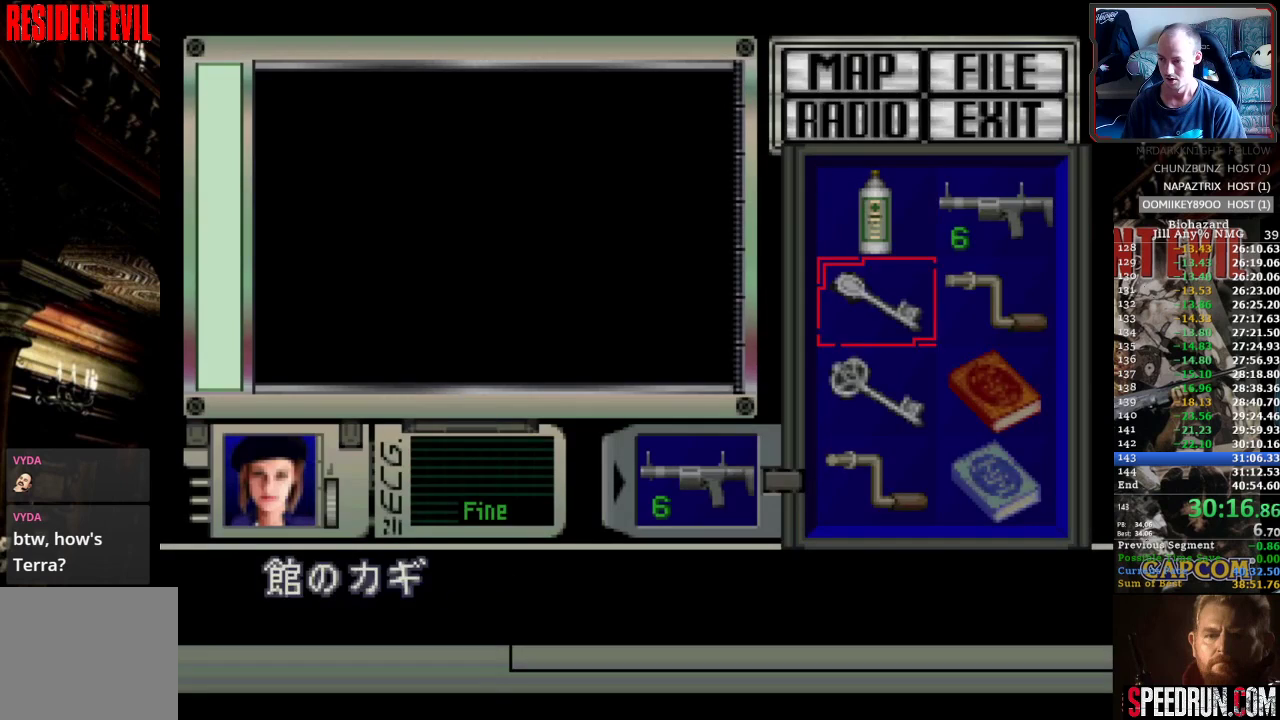
{"buttons": ["CROSS"], "events": [[50, "DPAD_DOWN", "up"], [100, "DPAD_DOWN", "down"], [150, "DPAD_DOWN", "up"], [200, "DPAD_DOWN", "down"], [300, "DPAD_DOWN", "up"], [383, "DPAD_RIGHT", "down"], [450, "CROSS", "down"], [450, "DPAD_RIGHT", "up"]]}
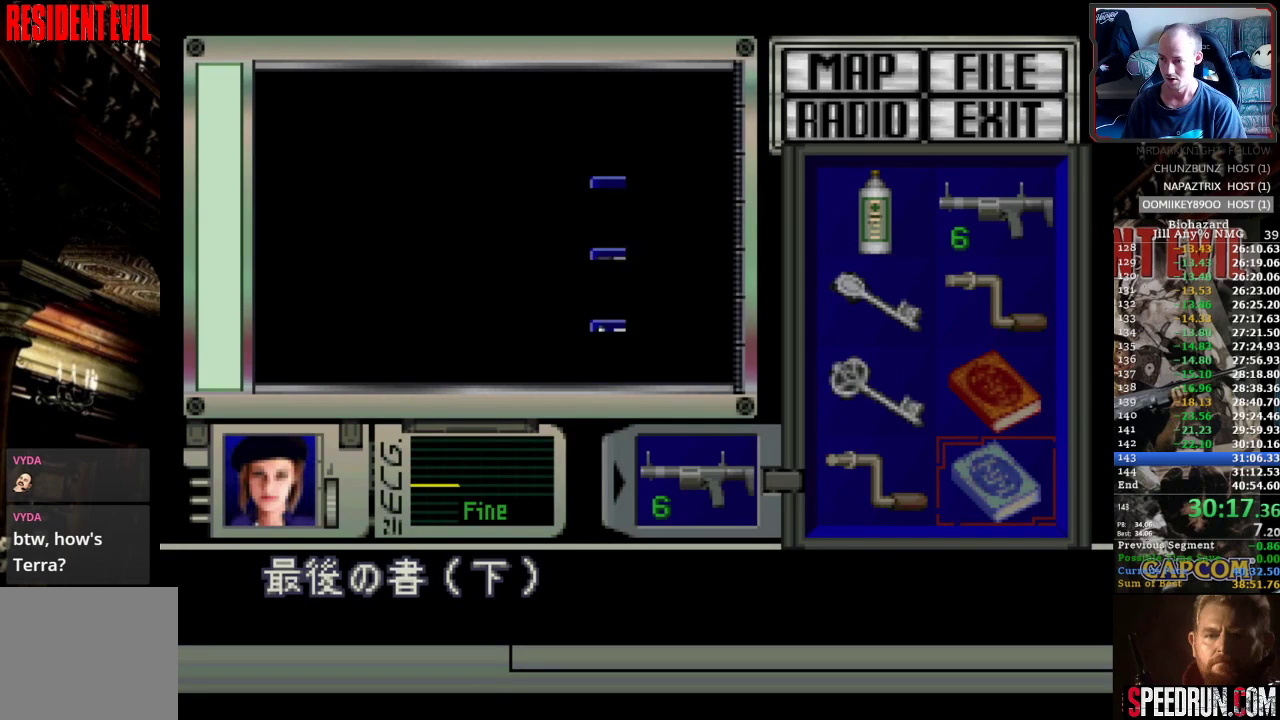
{"buttons": ["DPAD_LEFT"], "events": [[50, "CROSS", "up"], [233, "DPAD_DOWN", "down"], [317, "CROSS", "down"], [317, "DPAD_DOWN", "up"], [400, "CROSS", "up"], [400, "DPAD_LEFT", "down"]]}
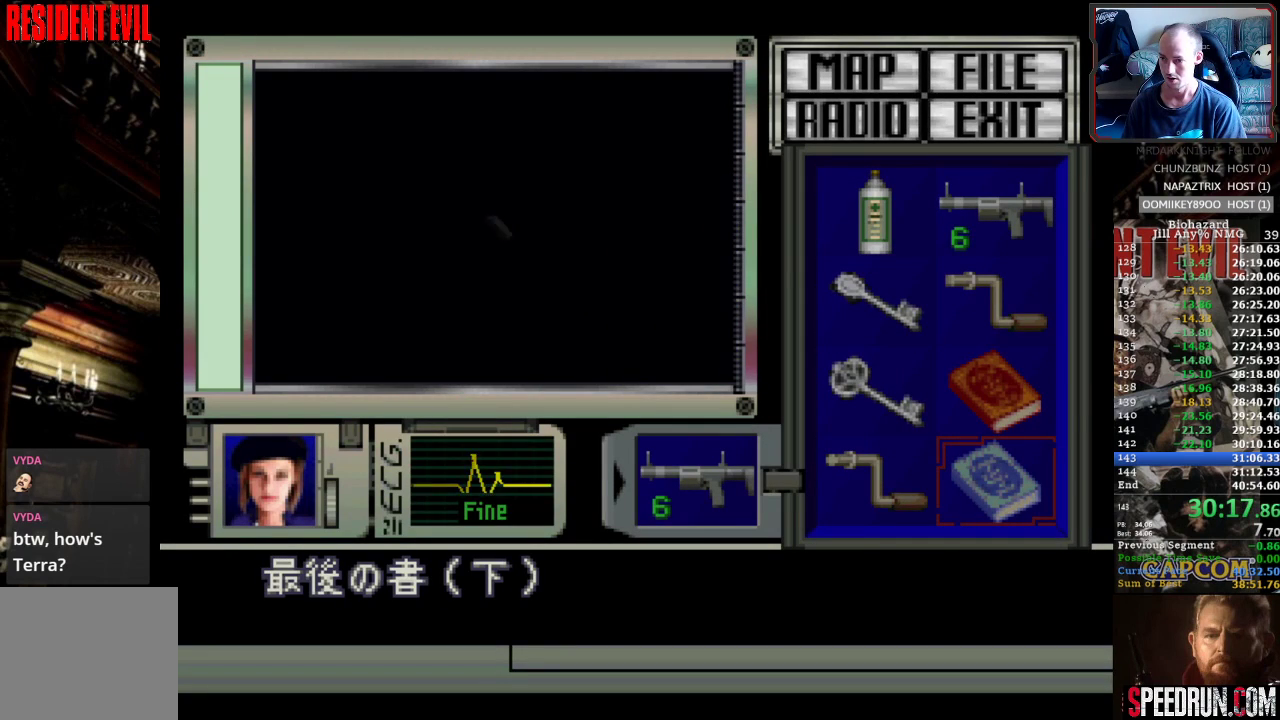
{"buttons": ["DPAD_LEFT"], "events": []}
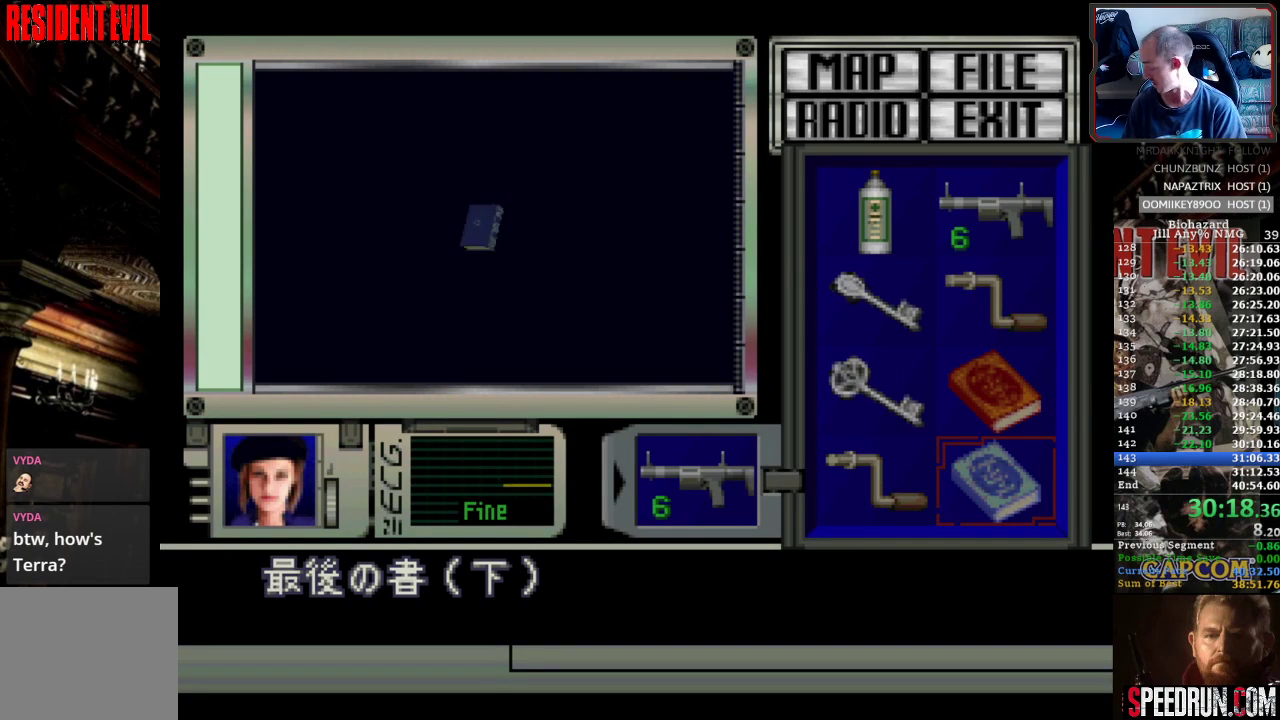
{"buttons": ["DPAD_LEFT"], "events": []}
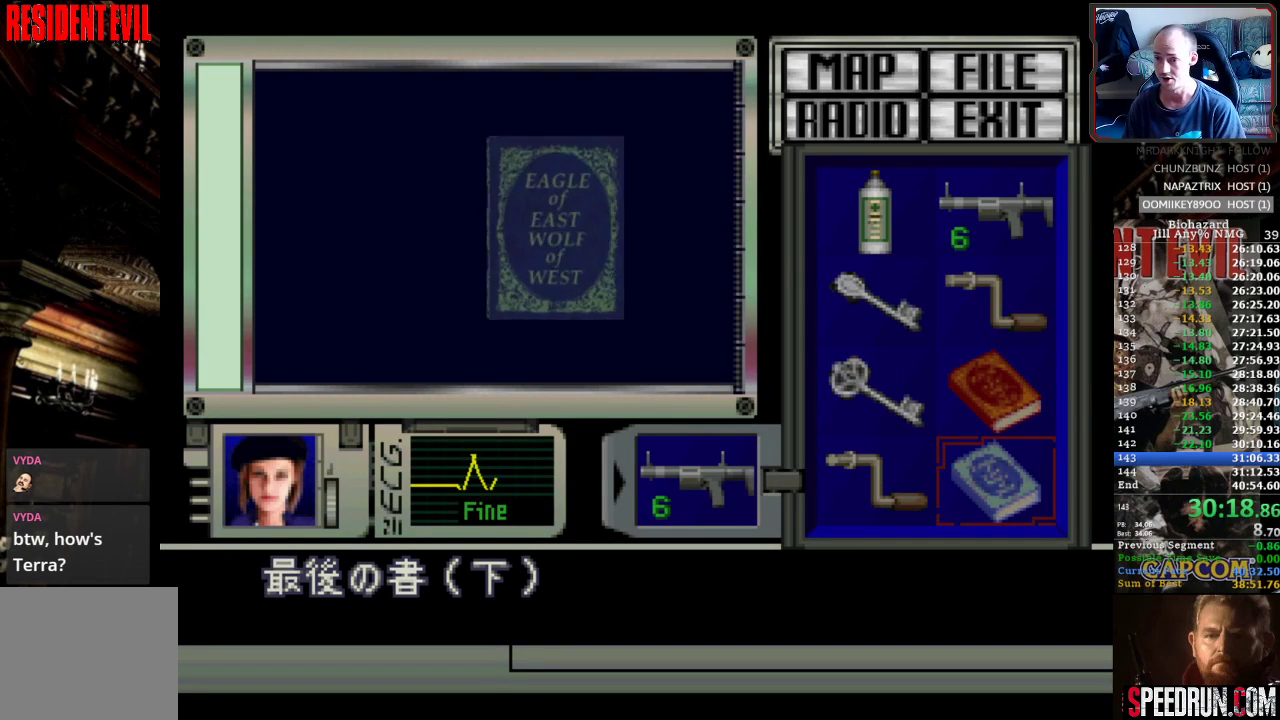
{"buttons": ["CROSS", "DPAD_LEFT"], "events": [[483, "CROSS", "down"]]}
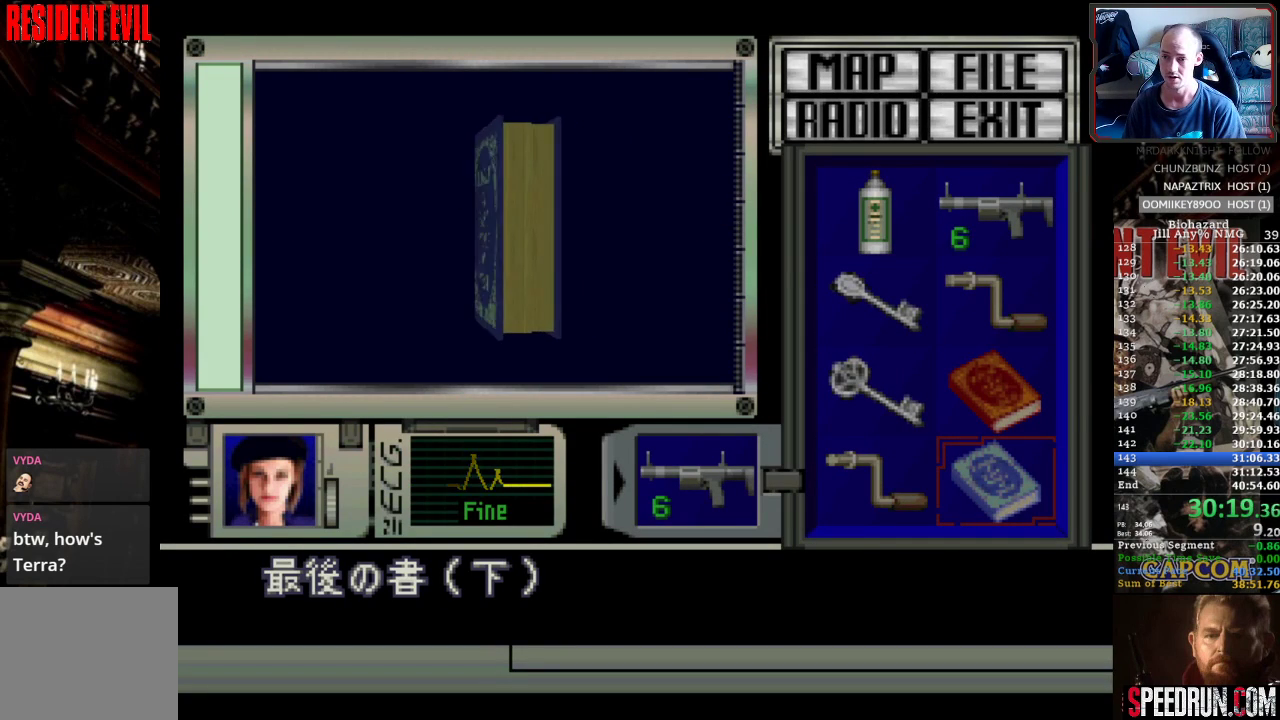
{"buttons": ["CROSS"], "events": [[17, "DPAD_LEFT", "up"], [83, "CROSS", "up"], [150, "CROSS", "down"], [250, "CROSS", "up"], [300, "CROSS", "down"], [400, "CROSS", "up"], [467, "CROSS", "down"]]}
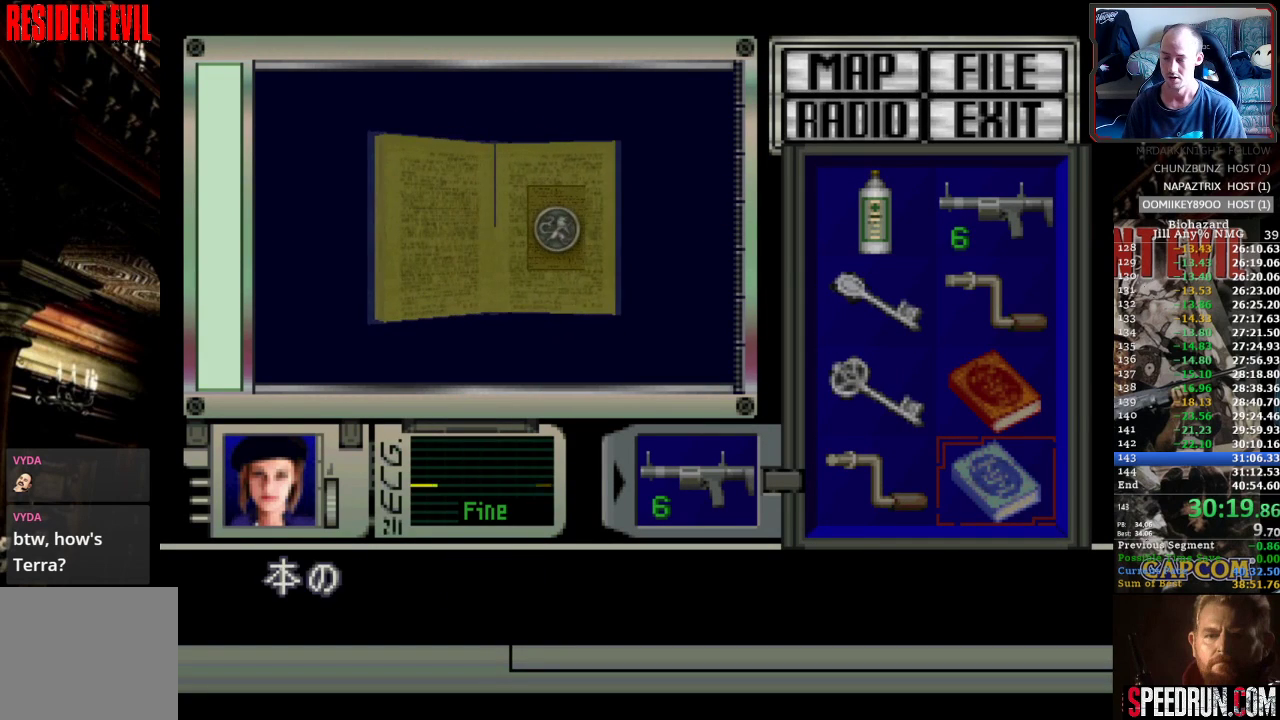
{"buttons": [], "events": [[67, "CROSS", "up"], [150, "CROSS", "down"], [217, "CROSS", "up"], [283, "CROSS", "down"], [350, "CROSS", "up"]]}
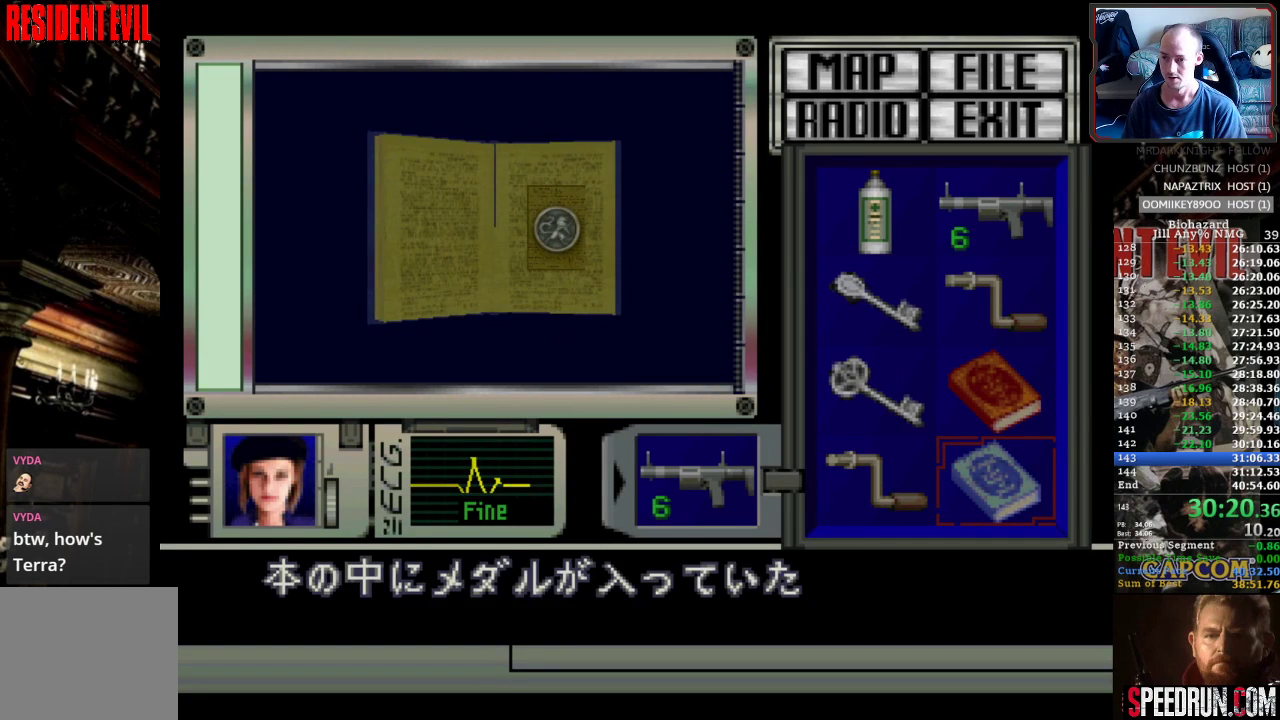
{"buttons": [], "events": [[67, "CROSS", "down"], [150, "CROSS", "up"], [217, "CROSS", "down"], [317, "CROSS", "up"]]}
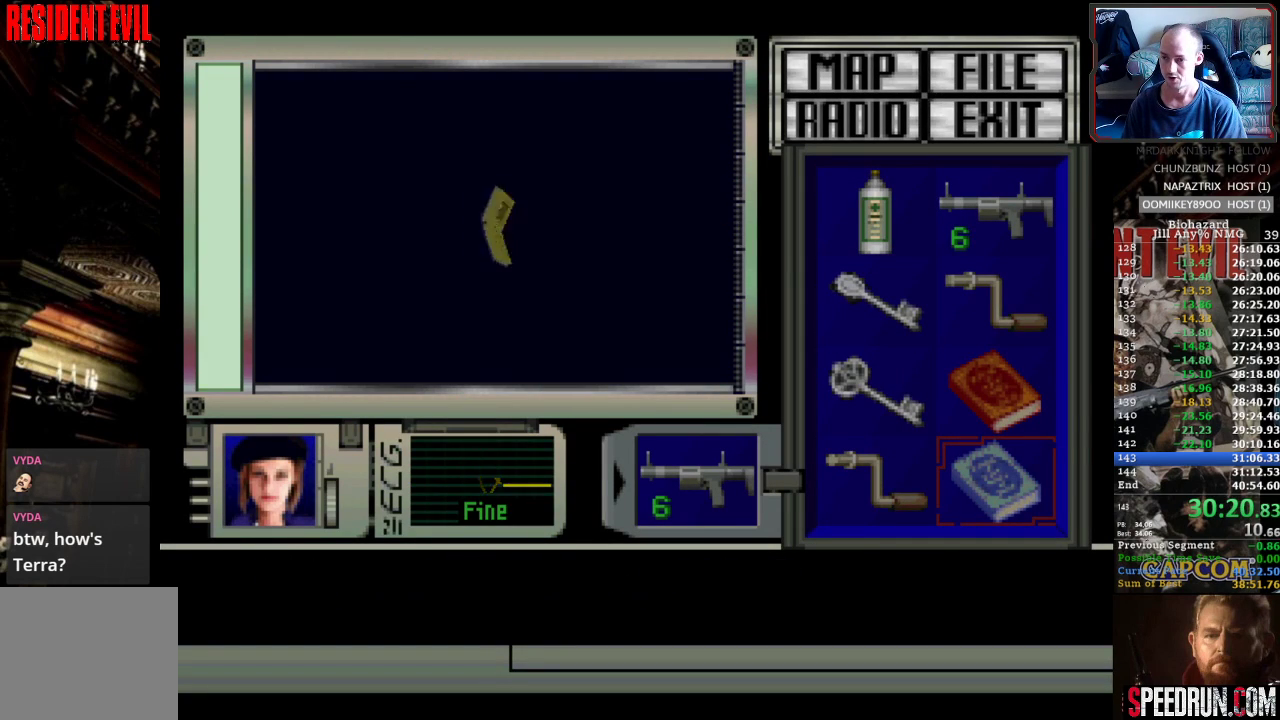
{"buttons": [], "events": []}
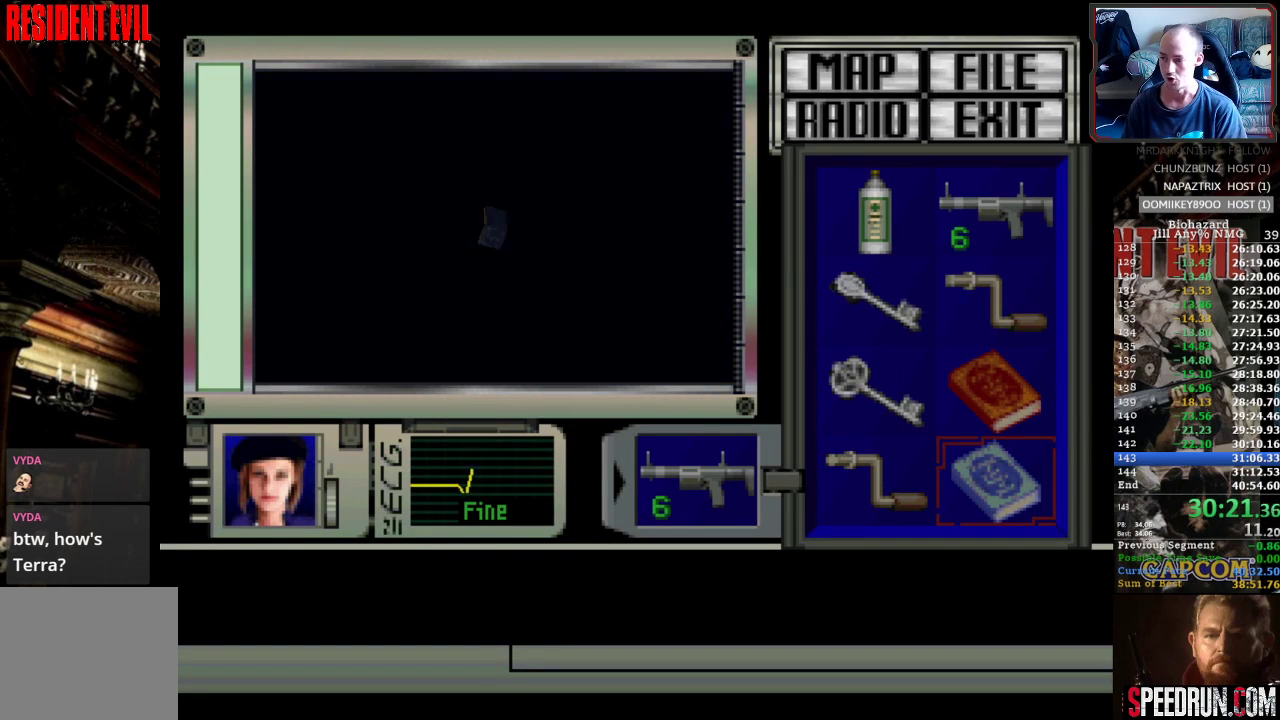
{"buttons": [], "events": []}
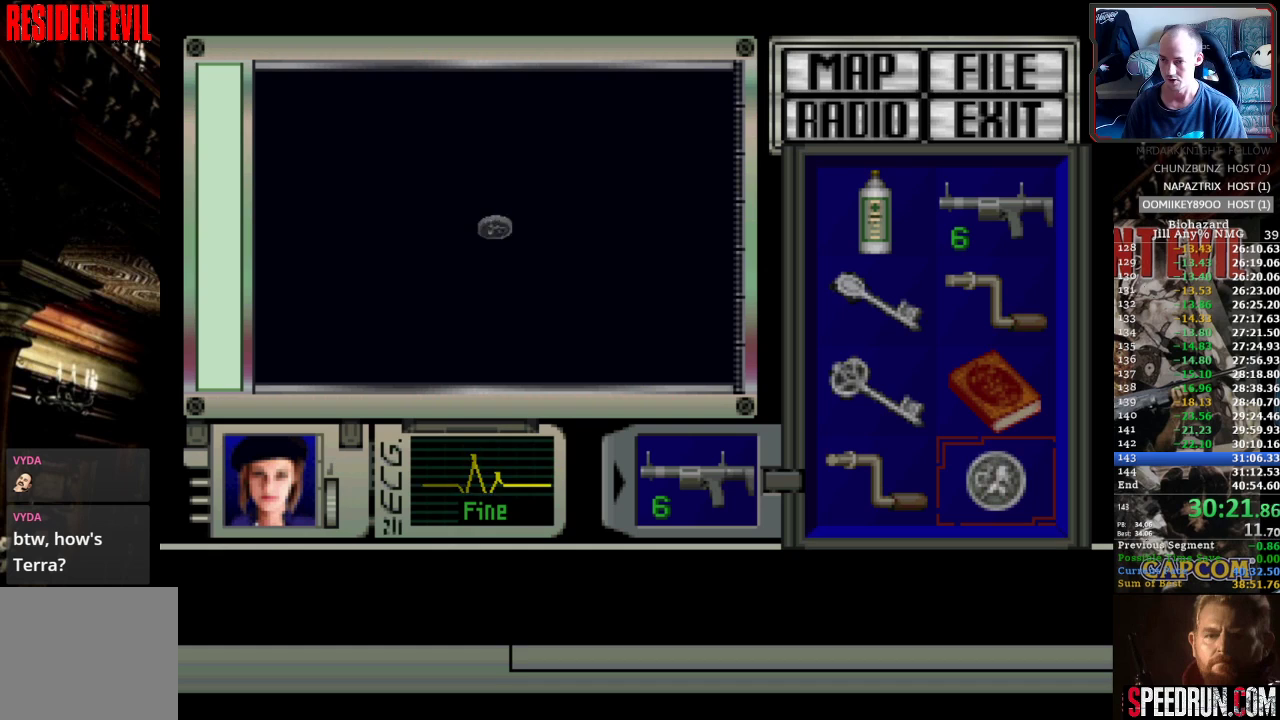
{"buttons": ["SQUARE"], "events": [[467, "SQUARE", "down"]]}
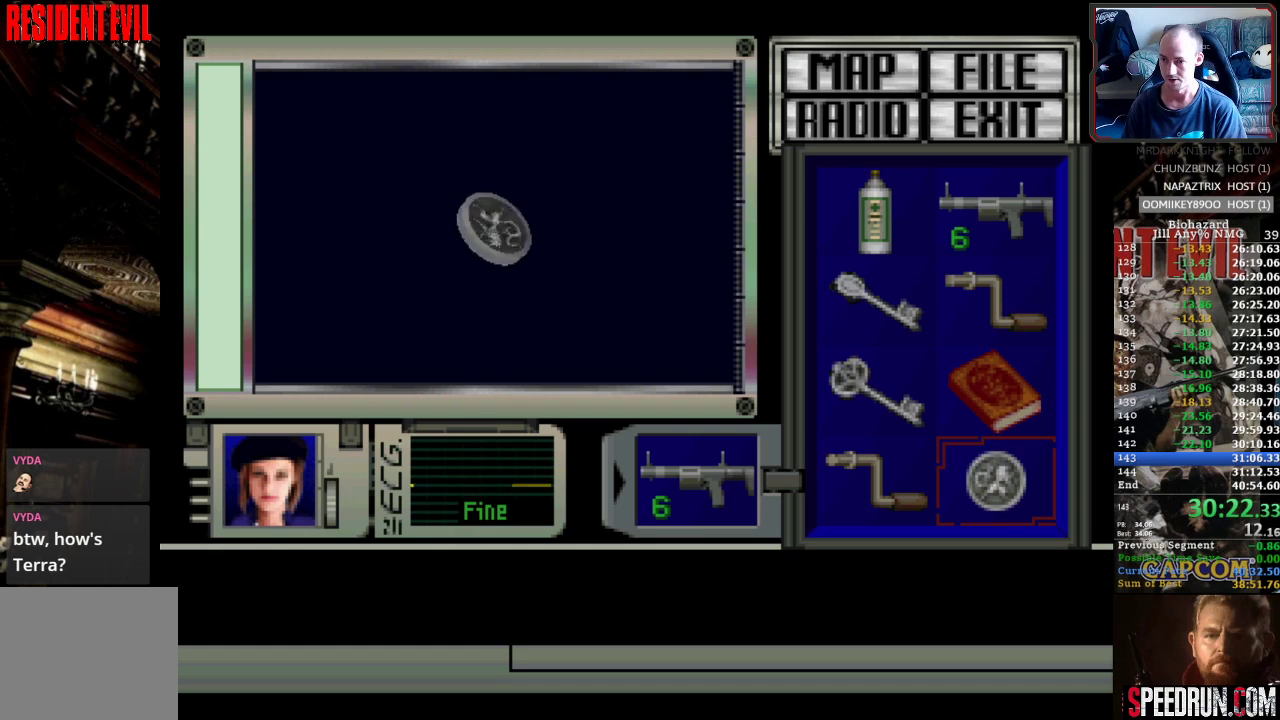
{"buttons": ["SQUARE"], "events": [[67, "SQUARE", "up"], [133, "SQUARE", "down"], [217, "SQUARE", "up"], [300, "SQUARE", "down"], [367, "SQUARE", "up"], [417, "SQUARE", "down"]]}
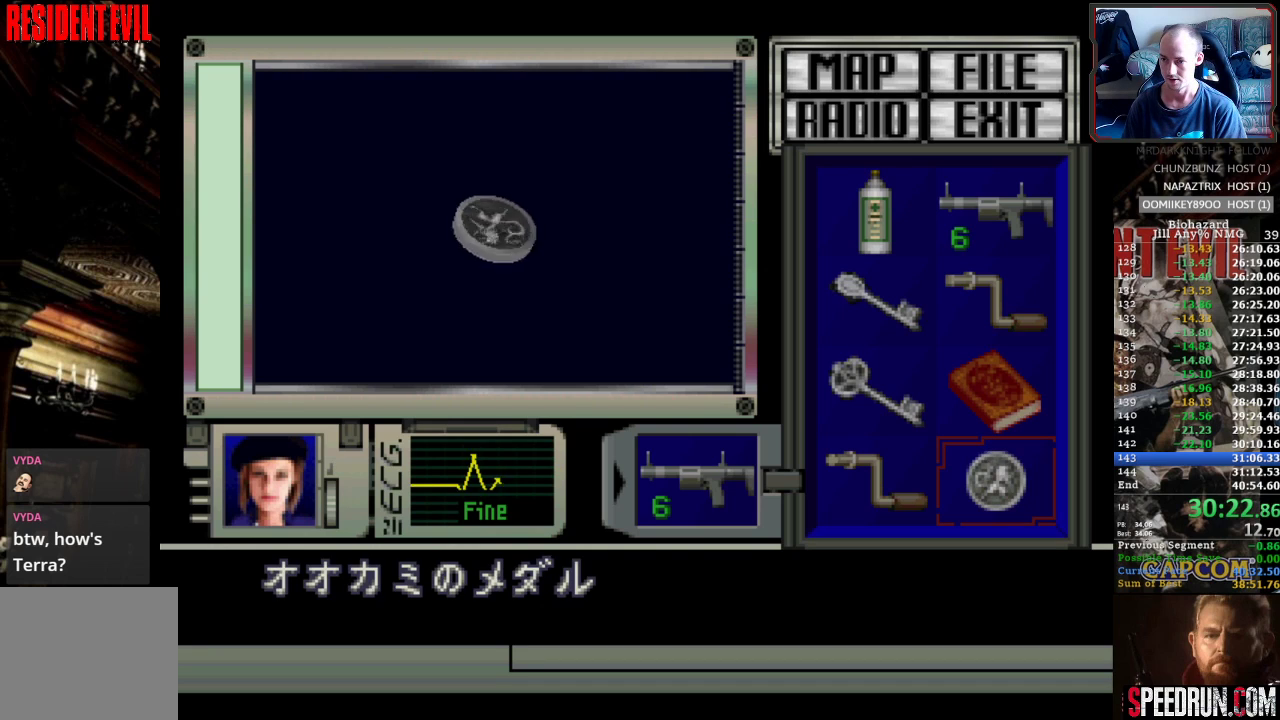
{"buttons": [], "events": [[17, "SQUARE", "up"]]}
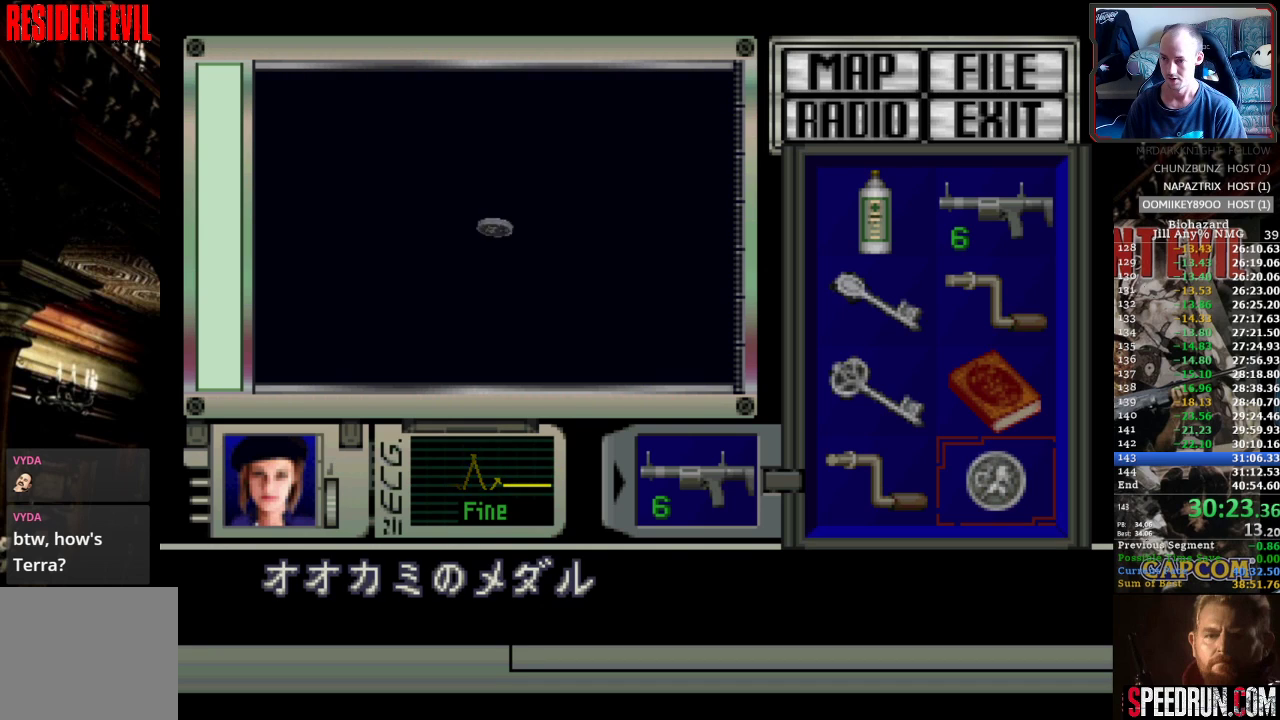
{"buttons": [], "events": []}
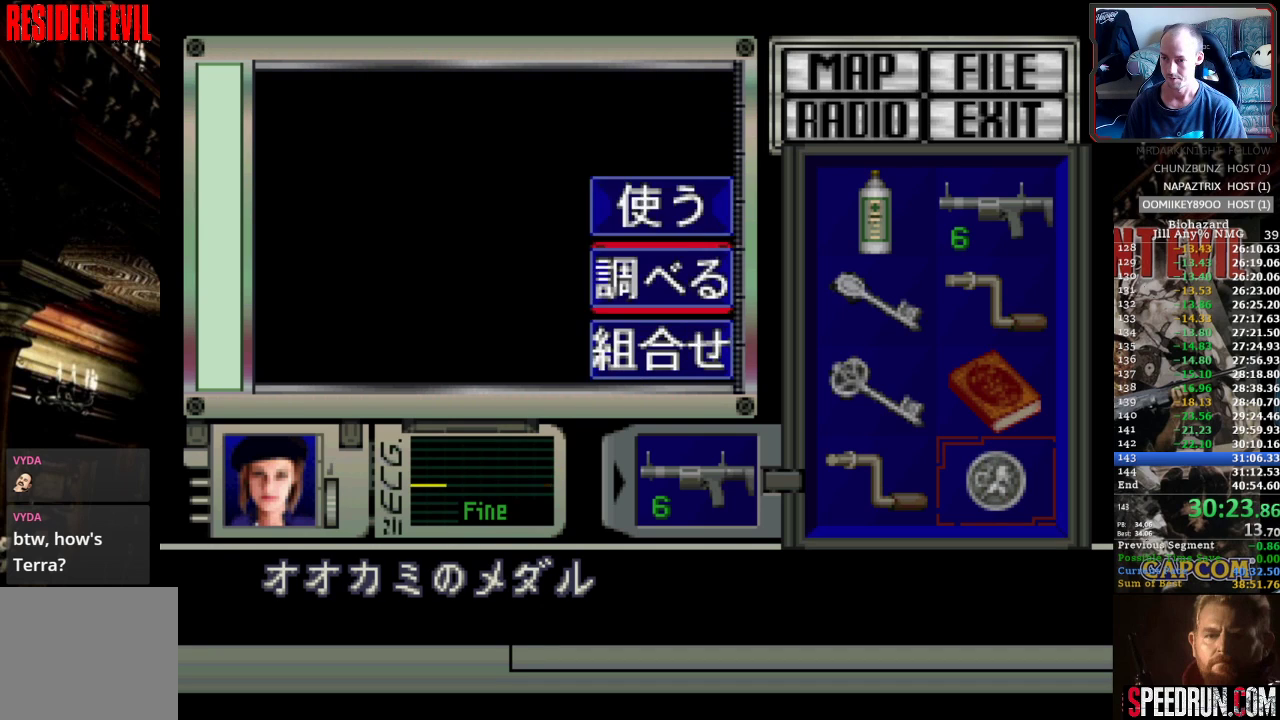
{"buttons": ["SQUARE", "DPAD_LEFT"], "events": [[117, "DPAD_UP", "down"], [183, "DPAD_UP", "up"], [217, "CROSS", "down"], [267, "CROSS", "up"], [450, "DPAD_LEFT", "down"], [450, "SQUARE", "down"]]}
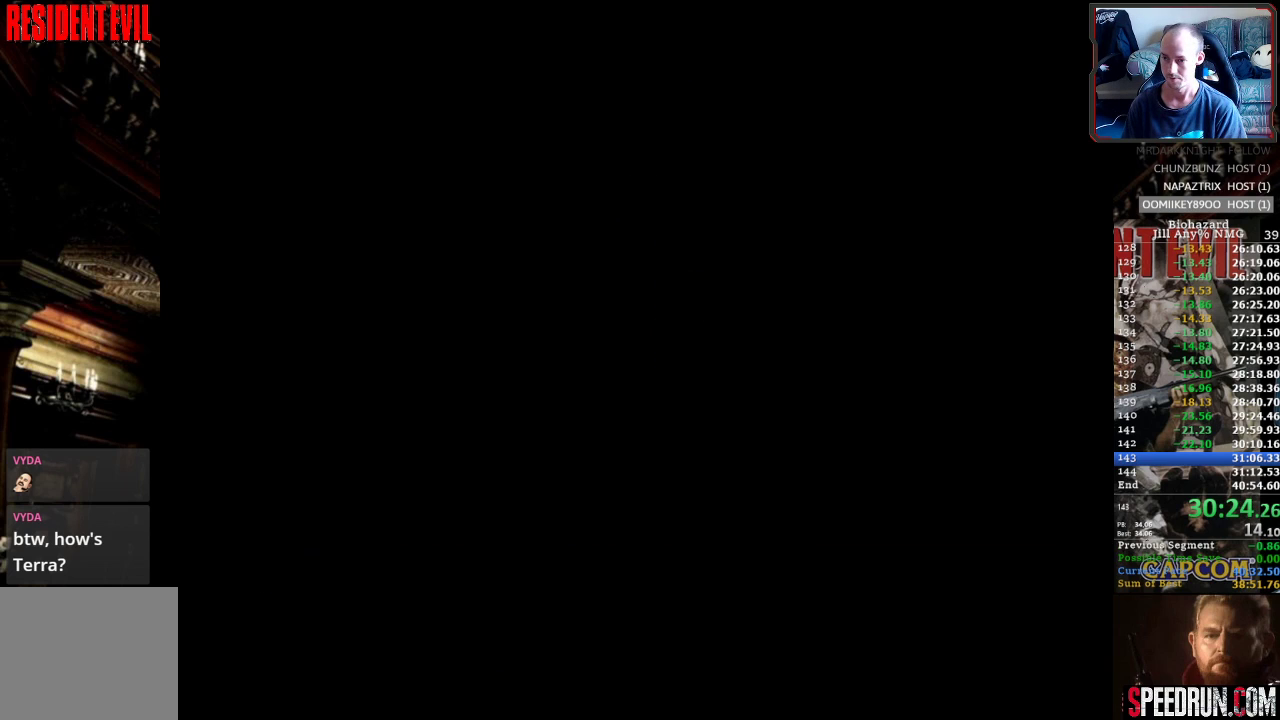
{"buttons": ["SQUARE", "DPAD_UP"], "events": [[450, "DPAD_UP", "down"], [500, "DPAD_LEFT", "up"]]}
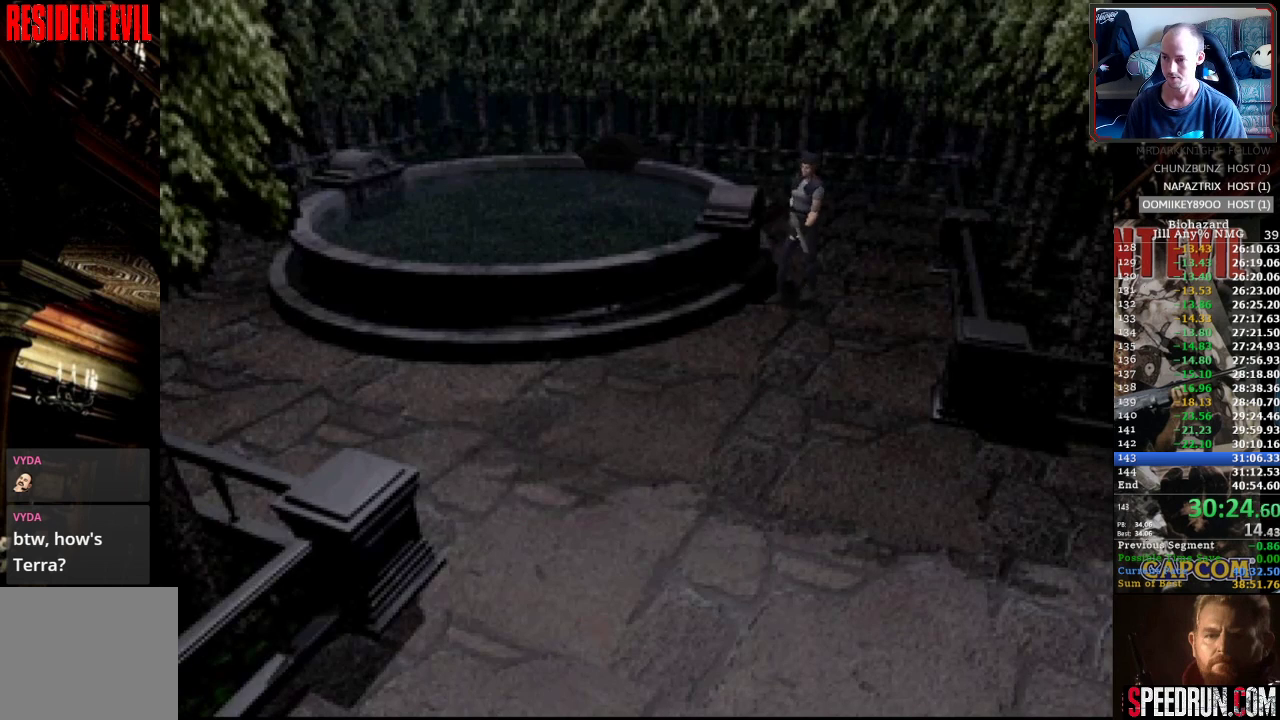
{"buttons": ["SQUARE", "DPAD_UP"], "events": [[233, "DPAD_RIGHT", "down"], [417, "DPAD_RIGHT", "up"]]}
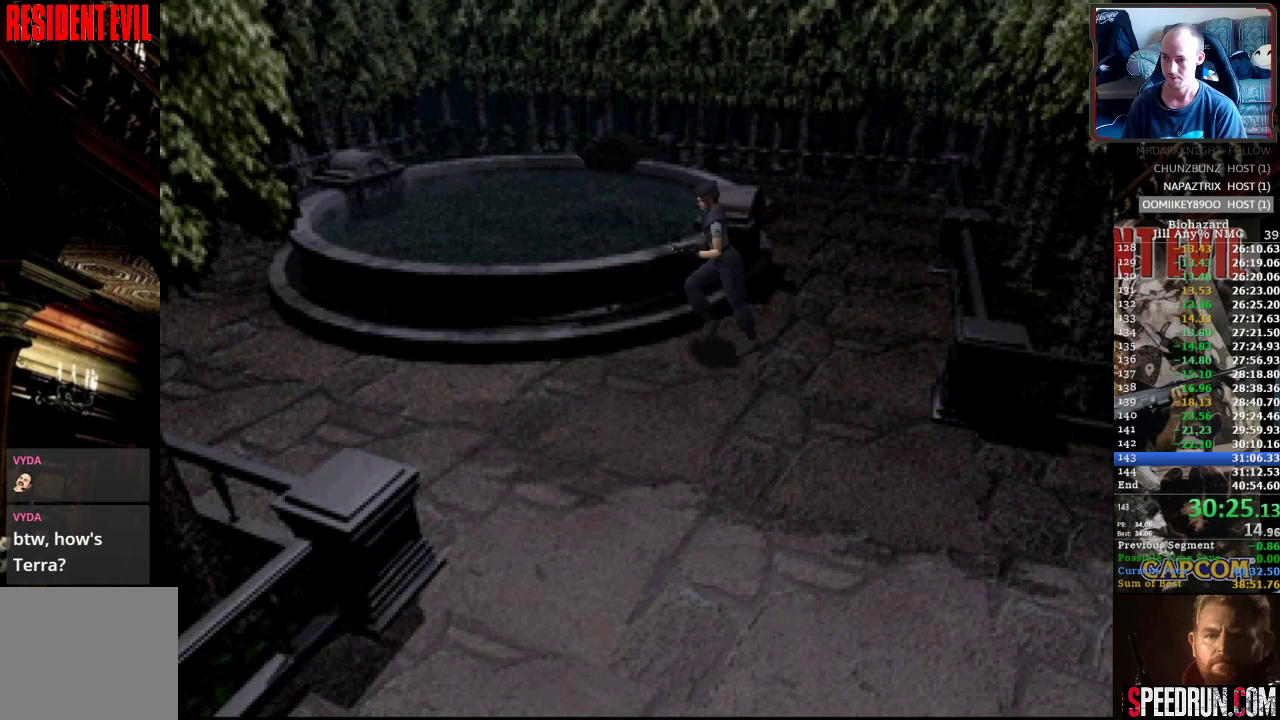
{"buttons": ["SQUARE", "DPAD_UP"], "events": [[183, "DPAD_RIGHT", "down"], [300, "DPAD_RIGHT", "up"]]}
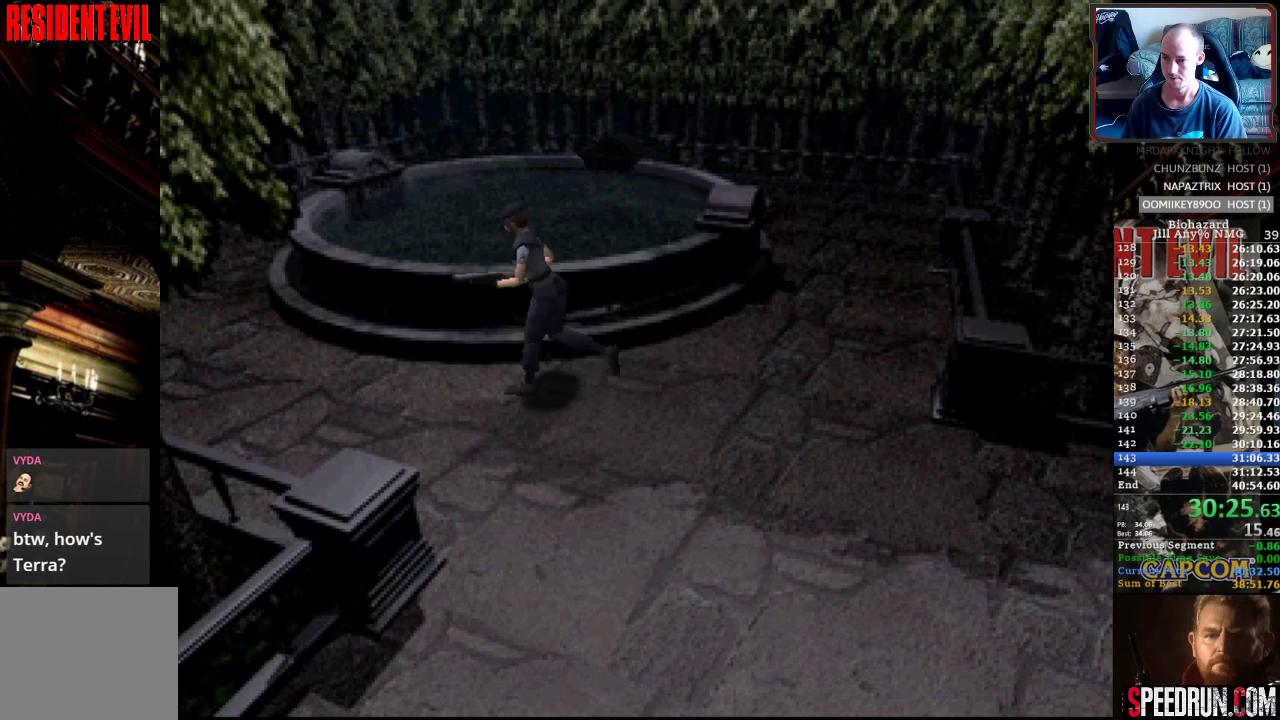
{"buttons": ["SQUARE", "DPAD_UP", "DPAD_RIGHT"], "events": [[50, "DPAD_RIGHT", "down"], [167, "DPAD_RIGHT", "up"], [400, "DPAD_RIGHT", "down"]]}
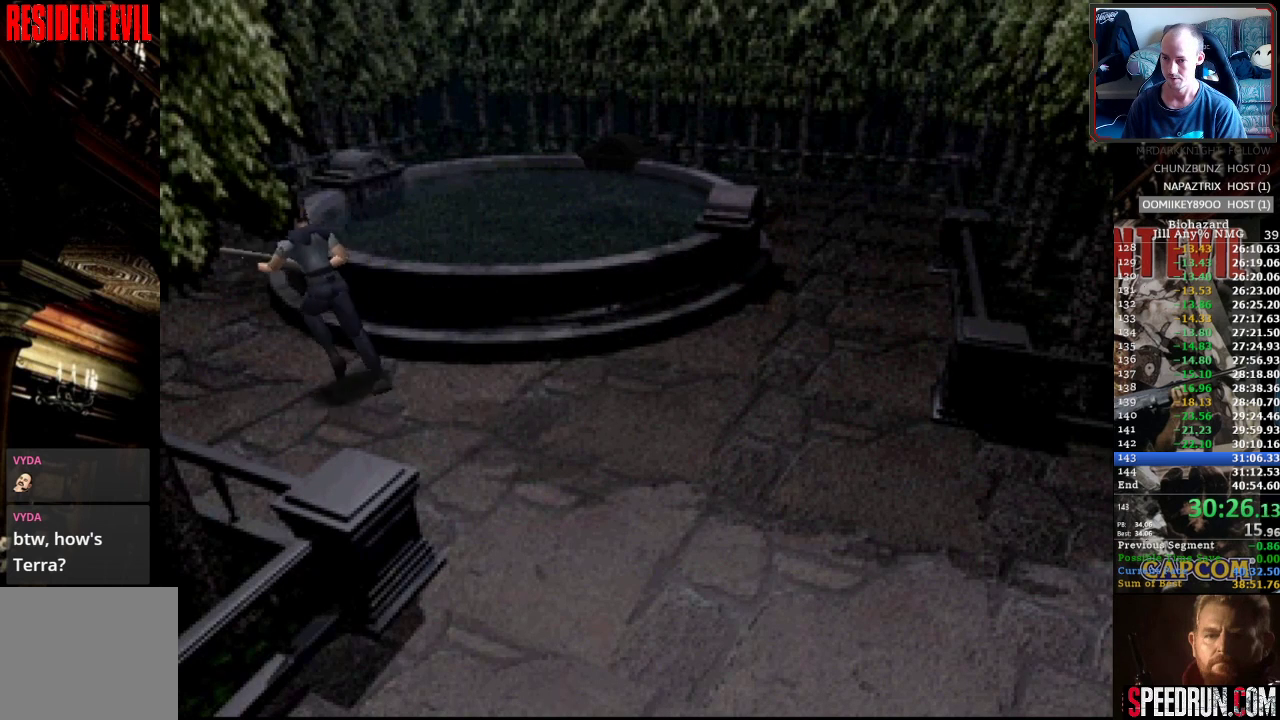
{"buttons": ["SQUARE", "DPAD_UP", "DPAD_RIGHT"], "events": [[17, "DPAD_RIGHT", "up"], [133, "DPAD_RIGHT", "down"], [267, "DPAD_RIGHT", "up"], [400, "DPAD_RIGHT", "down"]]}
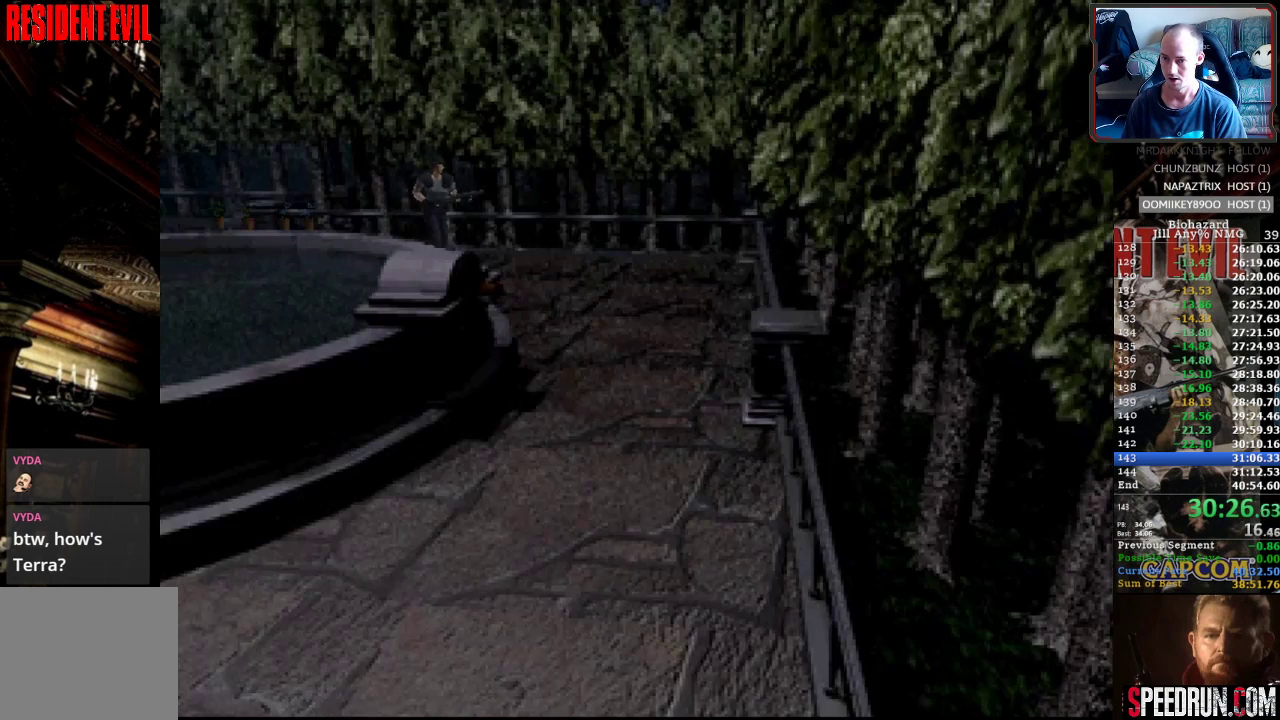
{"buttons": ["SQUARE", "DPAD_UP"], "events": [[17, "DPAD_RIGHT", "up"], [133, "DPAD_RIGHT", "down"], [300, "DPAD_RIGHT", "up"]]}
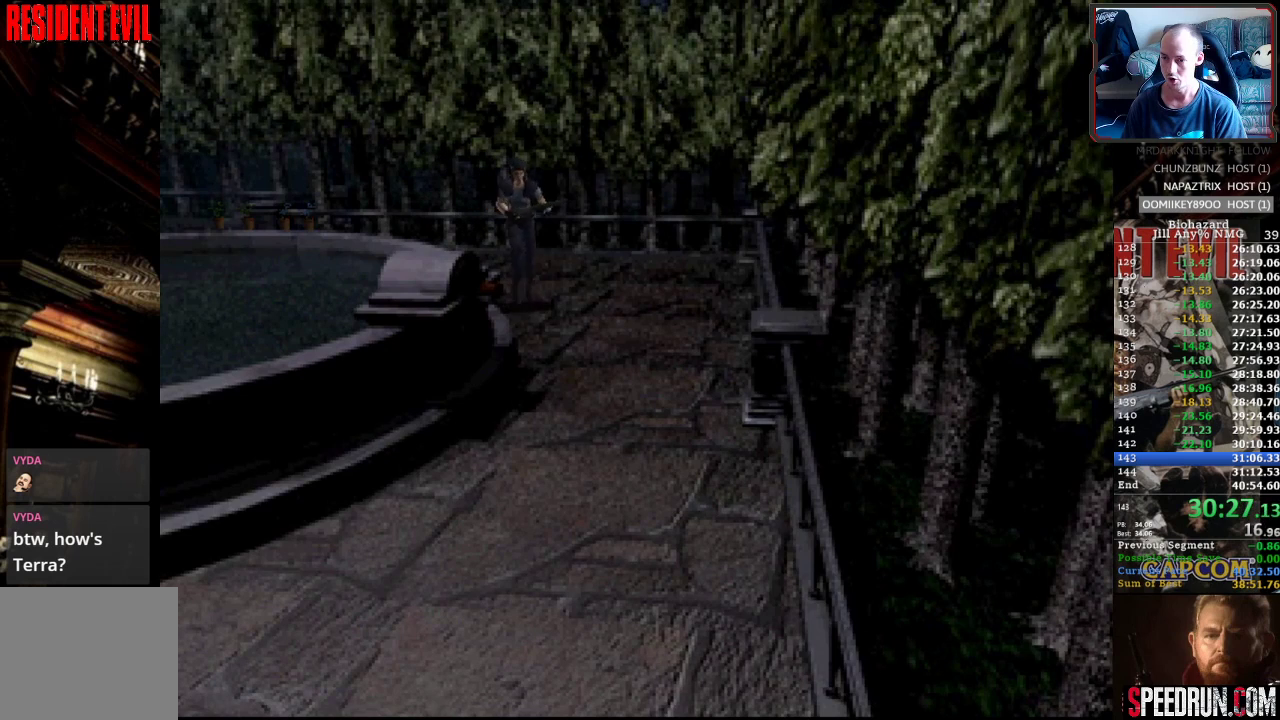
{"buttons": ["SQUARE", "DPAD_UP"], "events": [[267, "DPAD_RIGHT", "down"], [383, "DPAD_RIGHT", "up"]]}